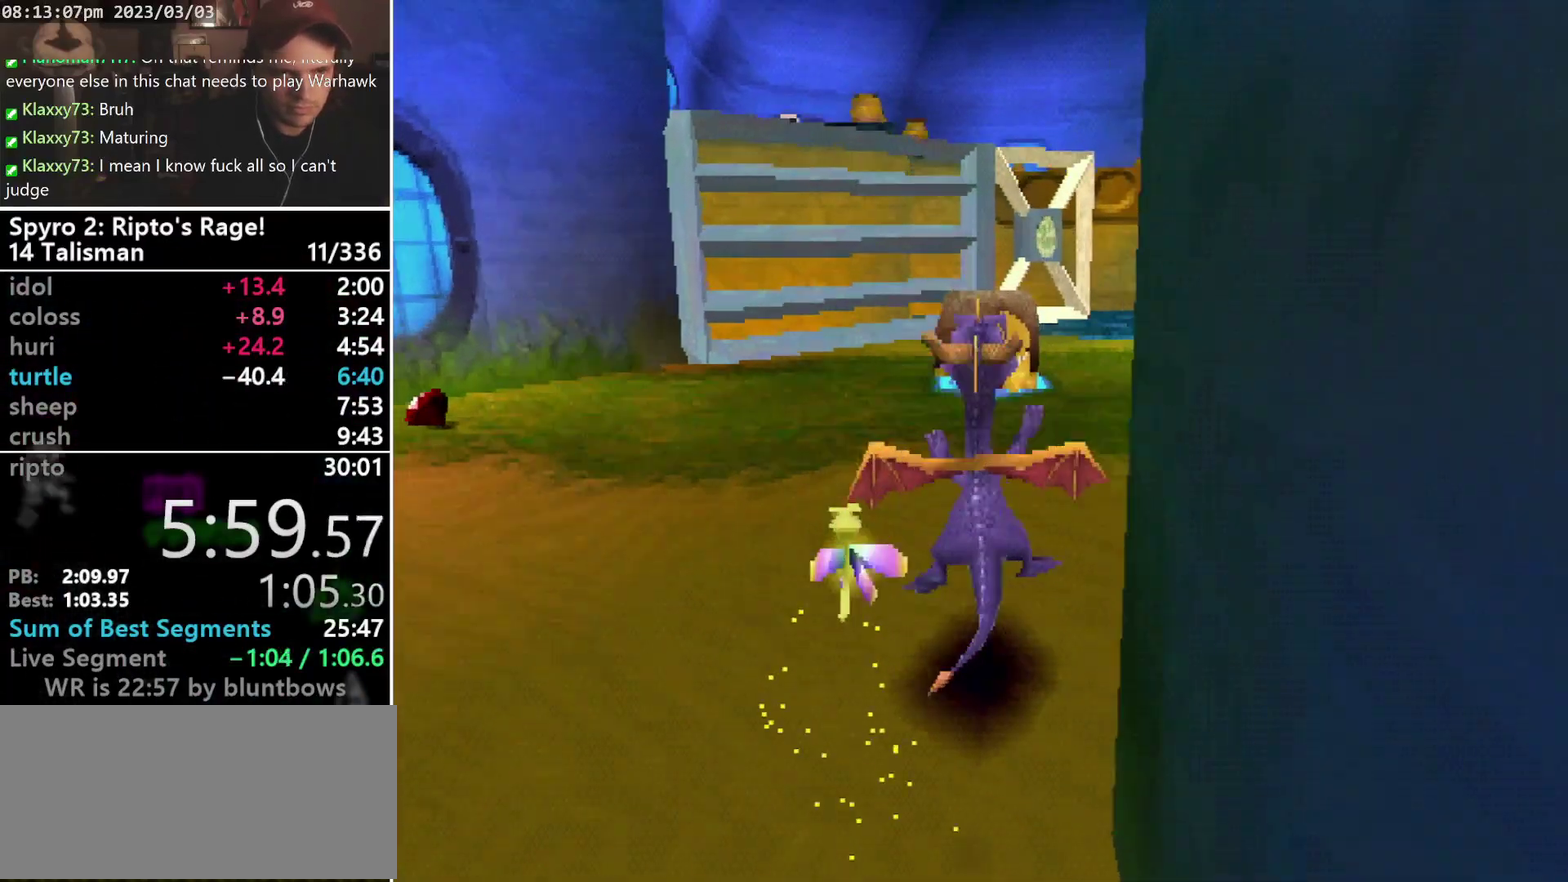
Gameplay with a controller (PlayStation layout); each line is a JSON object with the inputs held at the frame after it. "events" lists button and stick changes between this image and that frame as [ms after this image, input, new state], when the widget could be followed in between. Not read: CIRCLE L3 R3 SELECT right_stick.
{"buttons": ["SQUARE", "DPAD_RIGHT"], "left_stick": "center", "events": [[433, "CROSS", "up"], [500, "DPAD_RIGHT", "down"]]}
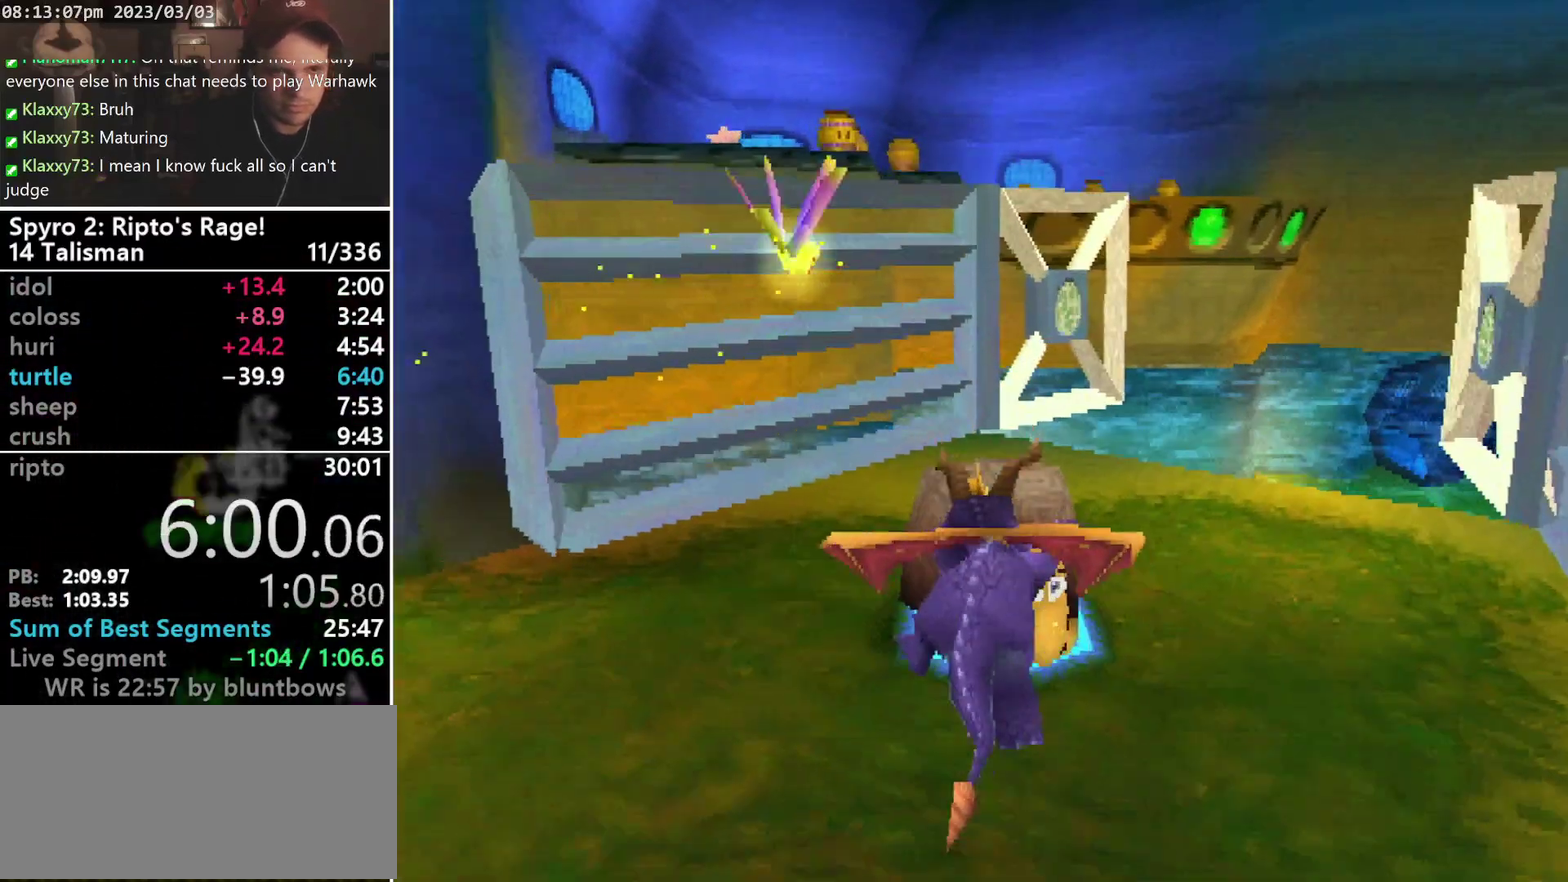
{"buttons": ["CROSS", "SQUARE"], "left_stick": "center", "events": [[133, "DPAD_RIGHT", "up"], [367, "CROSS", "down"]]}
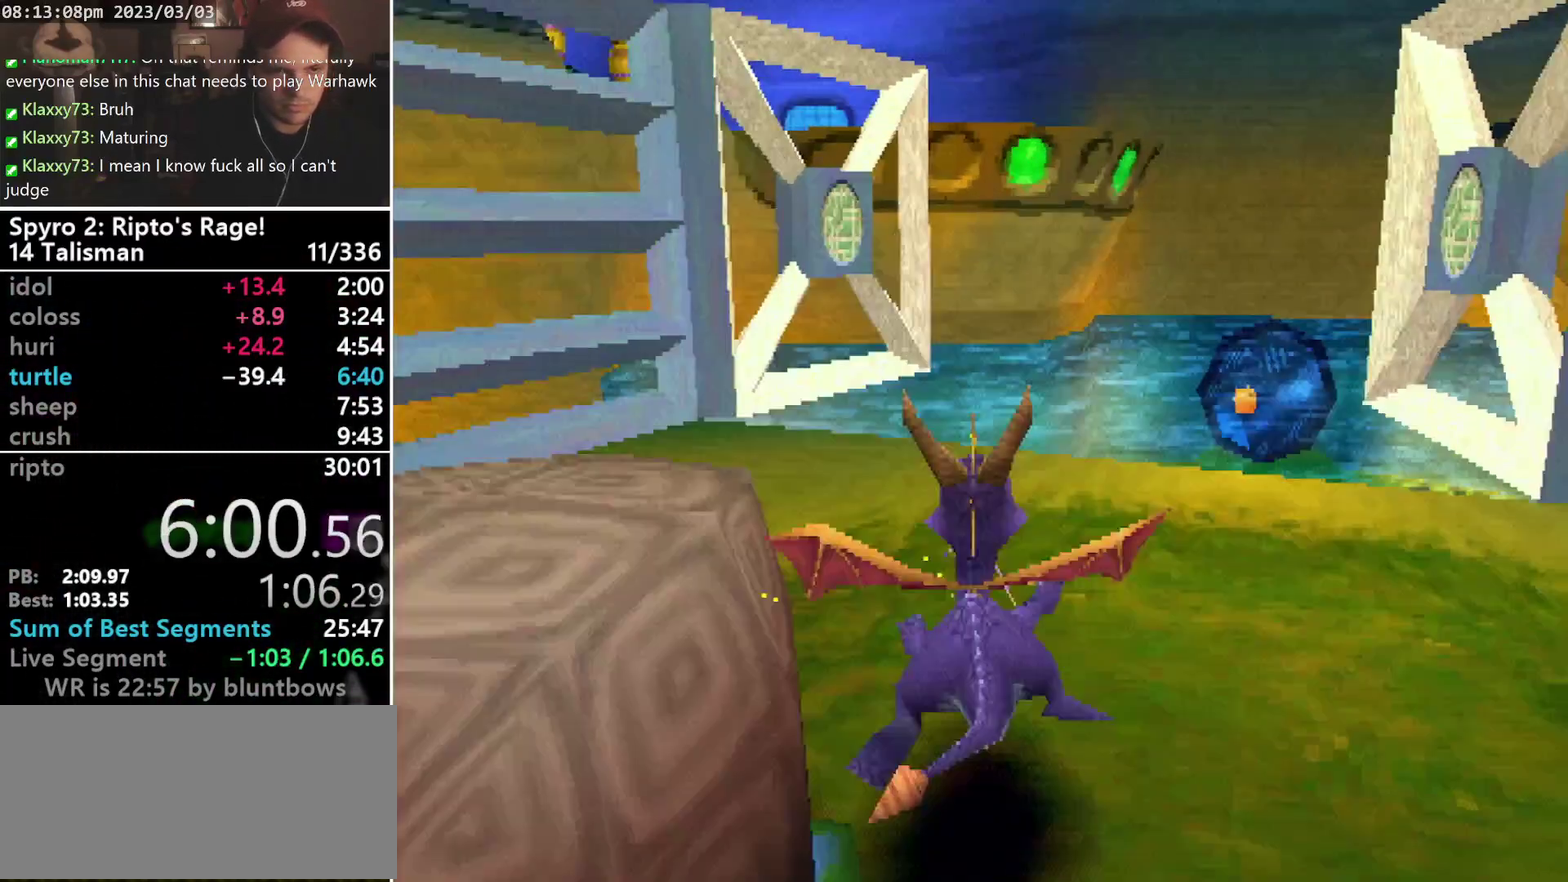
{"buttons": ["CROSS", "SQUARE", "L2", "DPAD_DOWN", "DPAD_RIGHT"], "left_stick": "center", "events": [[267, "DPAD_RIGHT", "down"], [333, "DPAD_DOWN", "down"], [367, "R2", "down"], [367, "START", "down"], [433, "R2", "up"], [467, "L2", "down"], [467, "START", "up"]]}
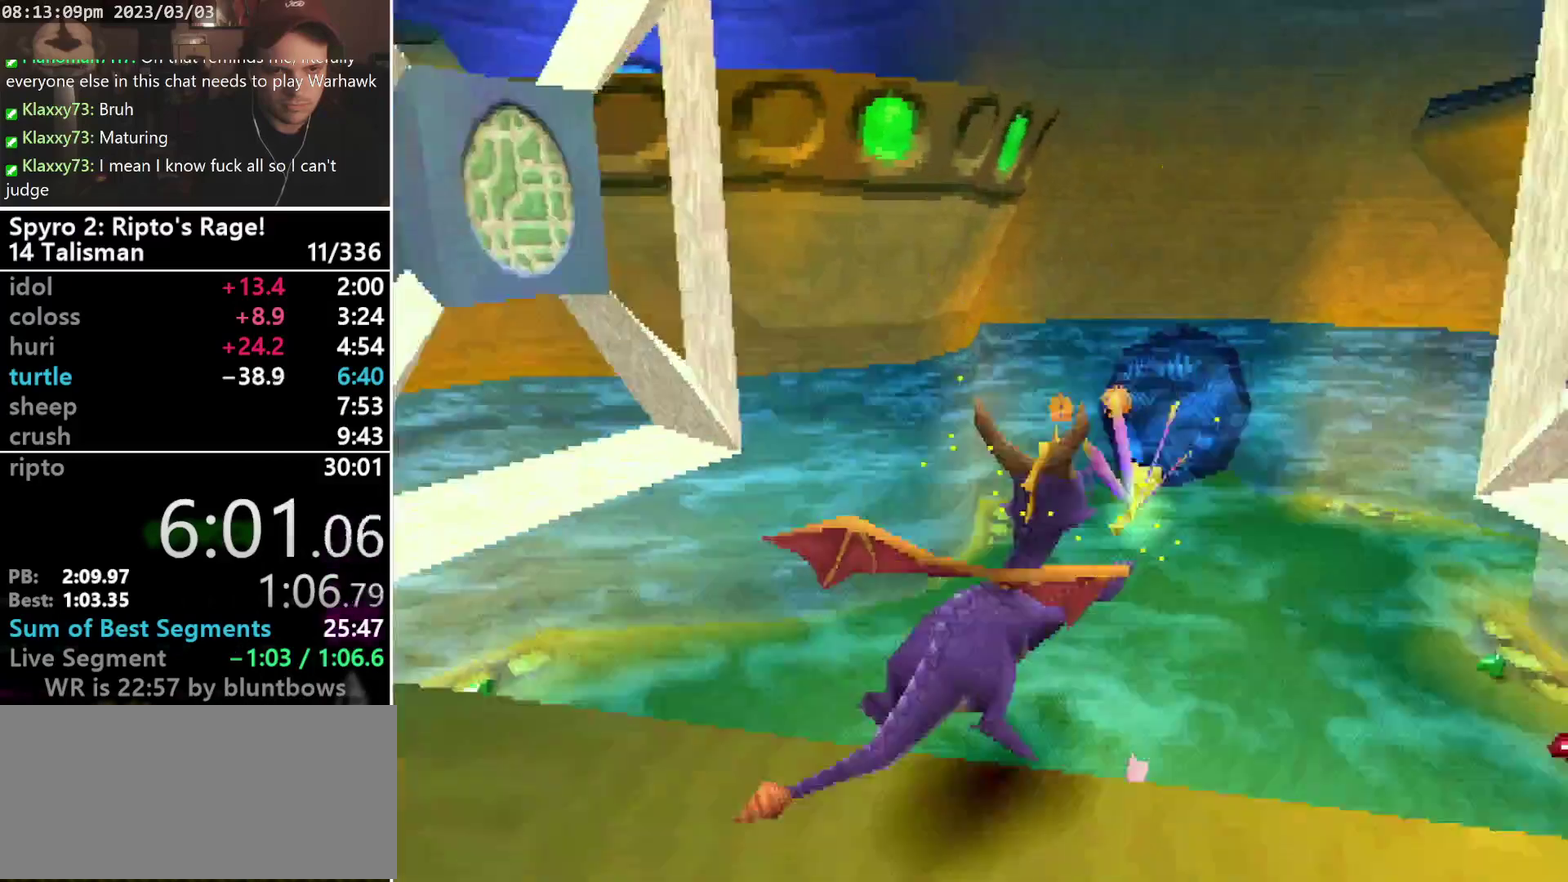
{"buttons": ["CROSS", "SQUARE", "DPAD_DOWN", "DPAD_RIGHT"], "left_stick": "center", "events": [[67, "L2", "up"]]}
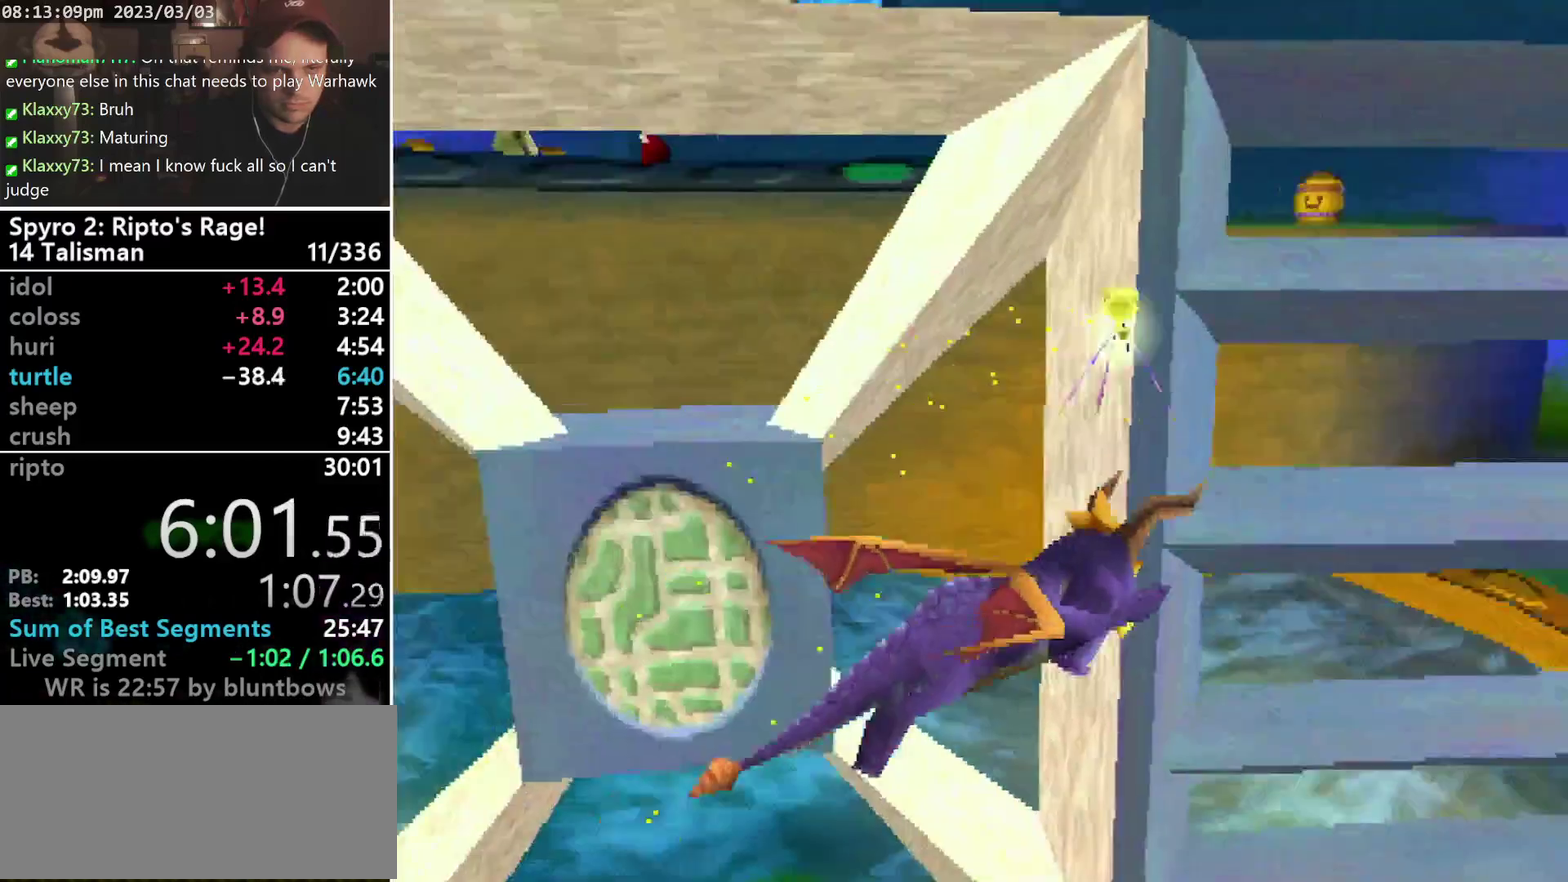
{"buttons": ["SQUARE"], "left_stick": "center", "events": [[67, "CROSS", "up"], [267, "DPAD_DOWN", "up"], [367, "DPAD_RIGHT", "up"]]}
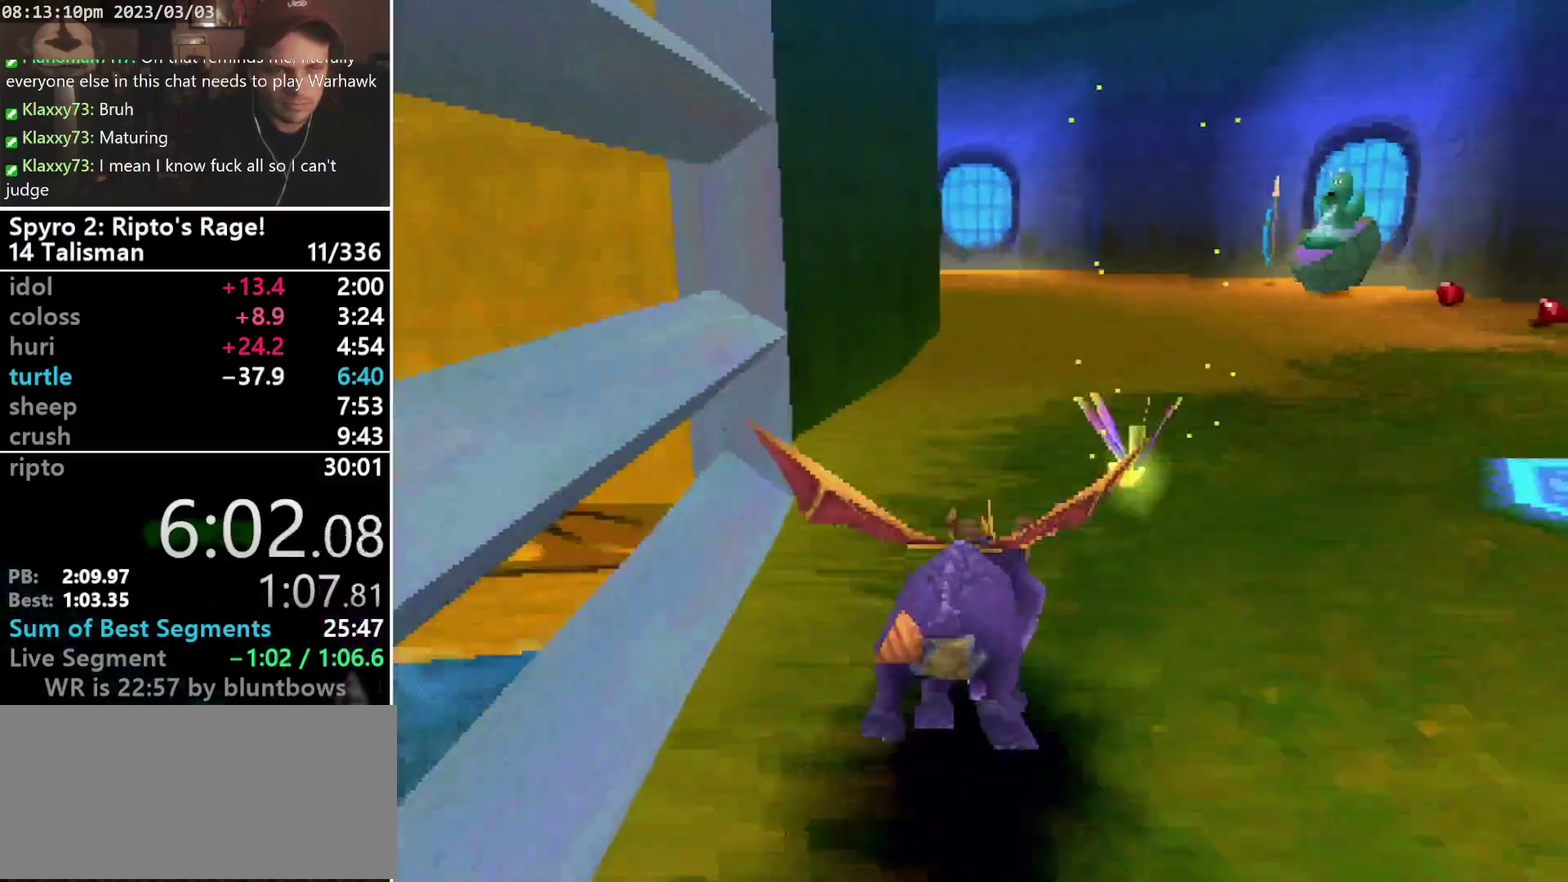
{"buttons": ["SQUARE"], "left_stick": "center", "events": [[33, "R2", "down"], [67, "DPAD_LEFT", "down"], [100, "DPAD_DOWN", "down"], [100, "R2", "up"], [200, "DPAD_DOWN", "up"], [200, "DPAD_LEFT", "up"], [333, "CROSS", "down"], [467, "CROSS", "up"]]}
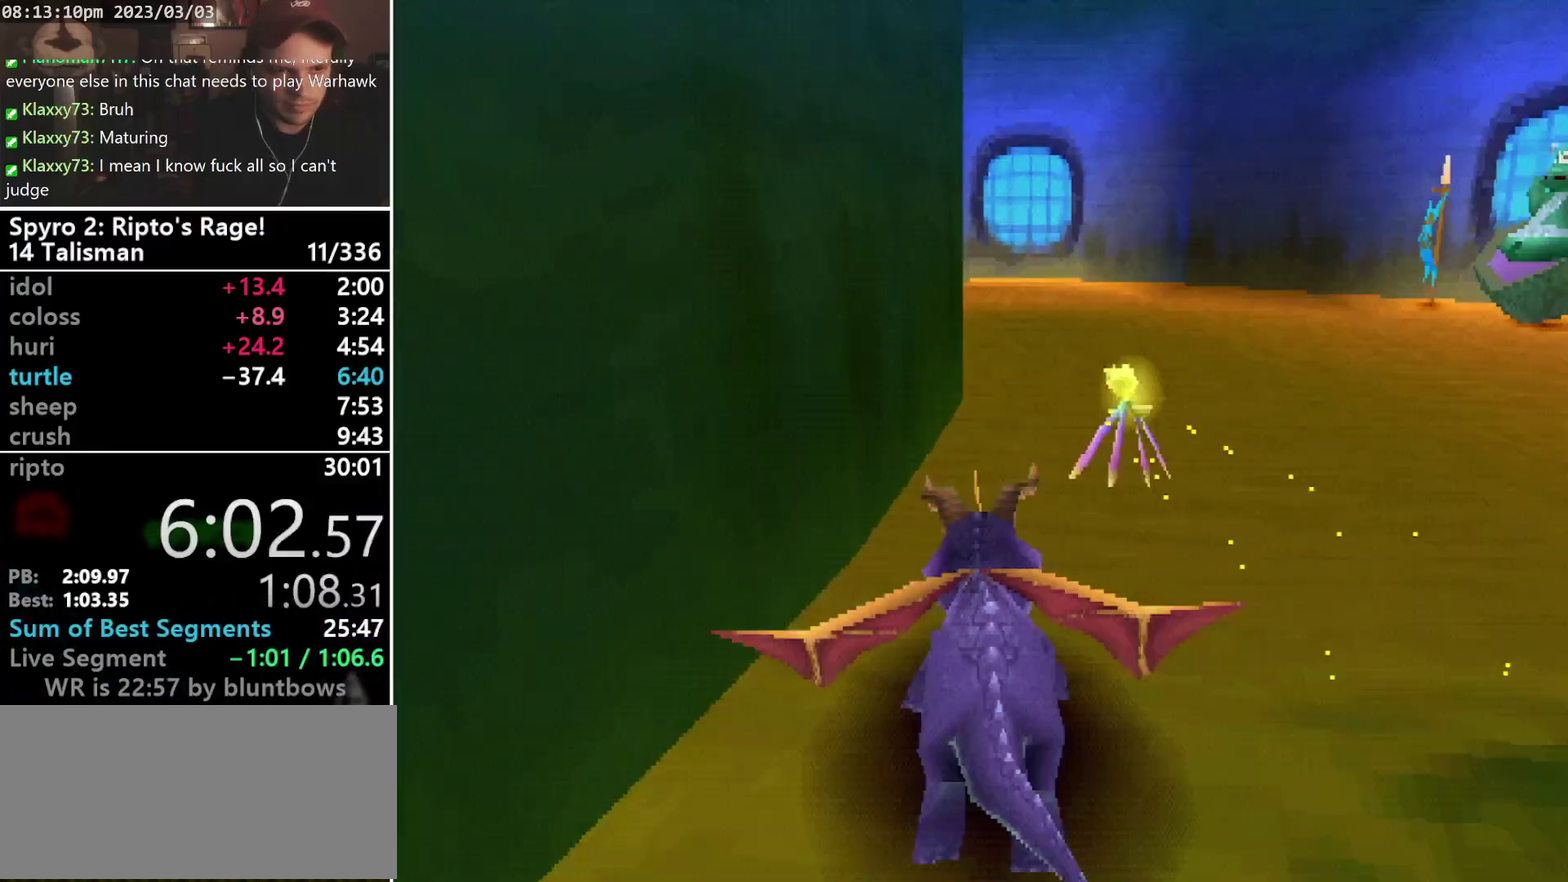
{"buttons": ["DPAD_LEFT"], "left_stick": "center", "events": [[333, "SQUARE", "up"], [467, "DPAD_LEFT", "down"]]}
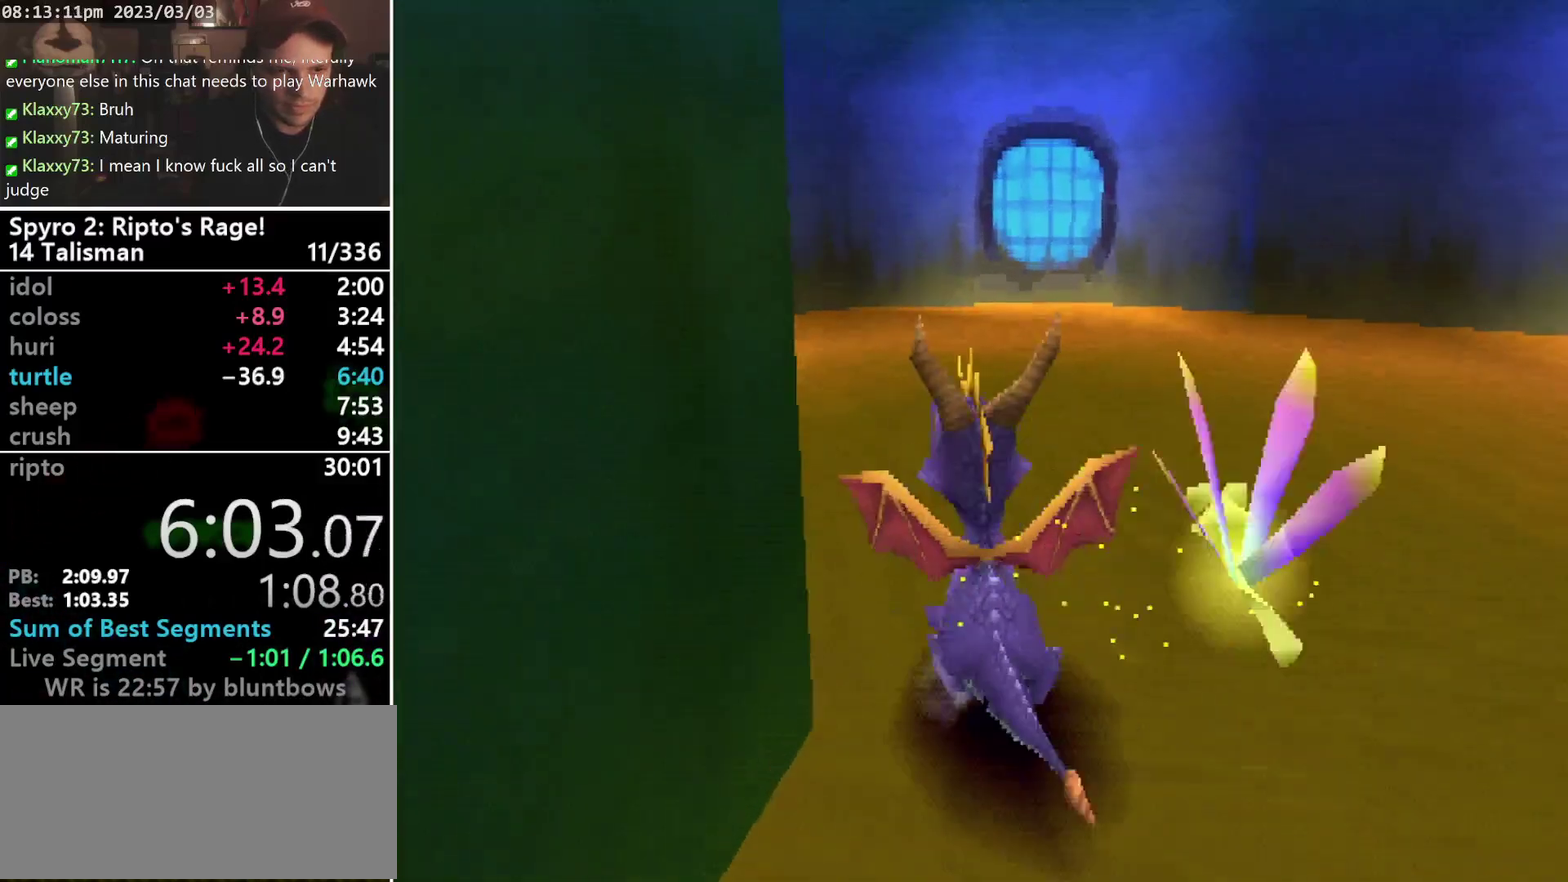
{"buttons": [], "left_stick": "center", "events": [[67, "DPAD_DOWN", "down"], [167, "DPAD_LEFT", "up"], [300, "L2", "down"], [333, "R2", "down"], [400, "DPAD_DOWN", "up"], [433, "L2", "up"], [500, "R2", "up"]]}
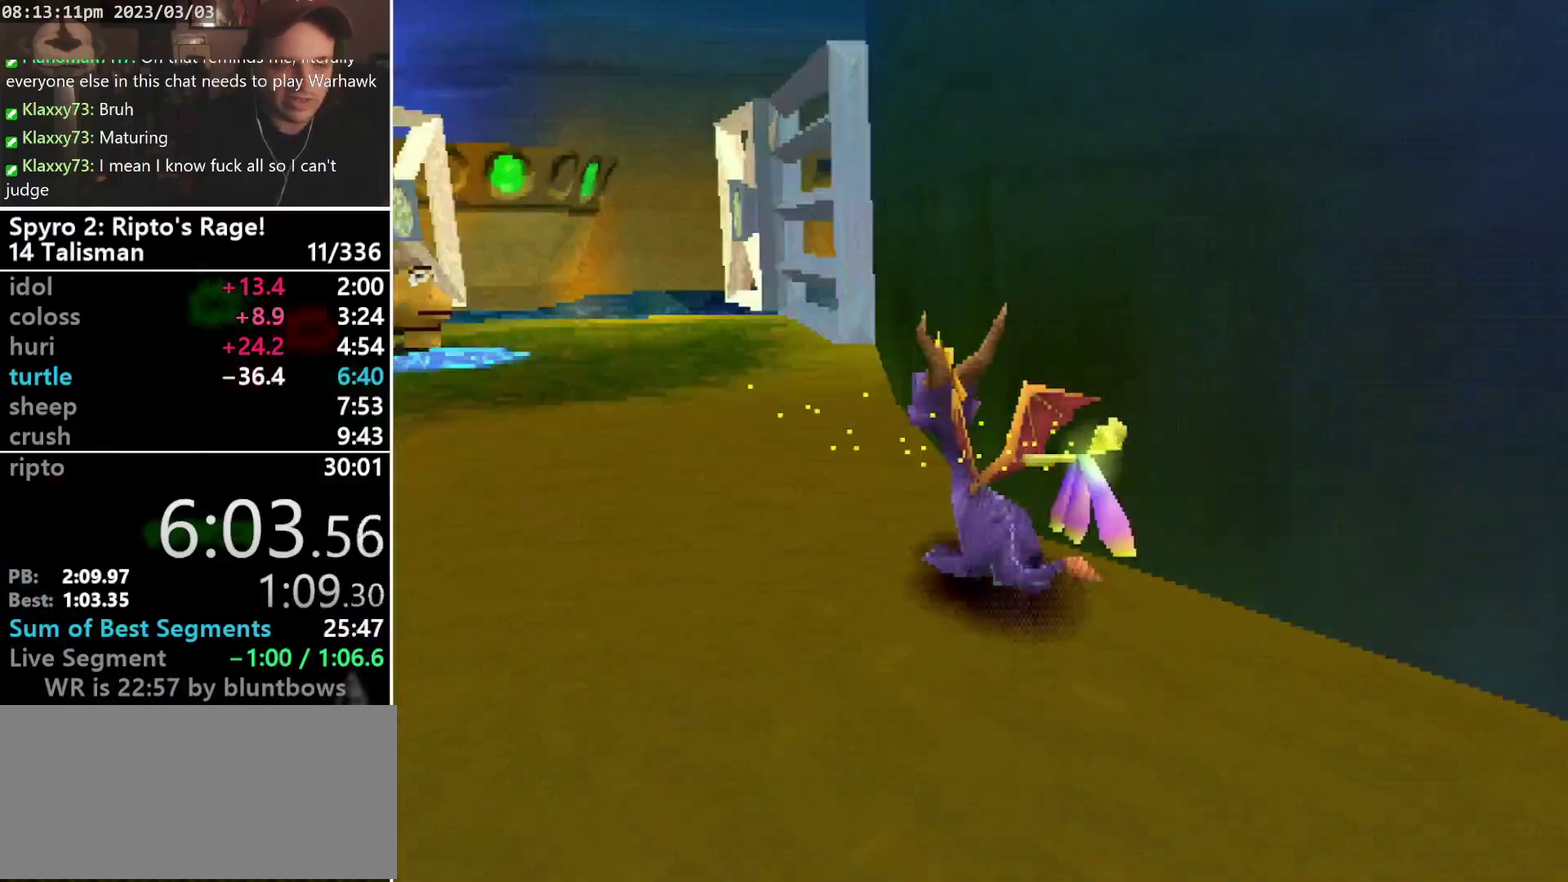
{"buttons": ["DPAD_UP"], "left_stick": "center", "events": [[233, "R1", "down"], [467, "R1", "up"], [500, "DPAD_UP", "down"]]}
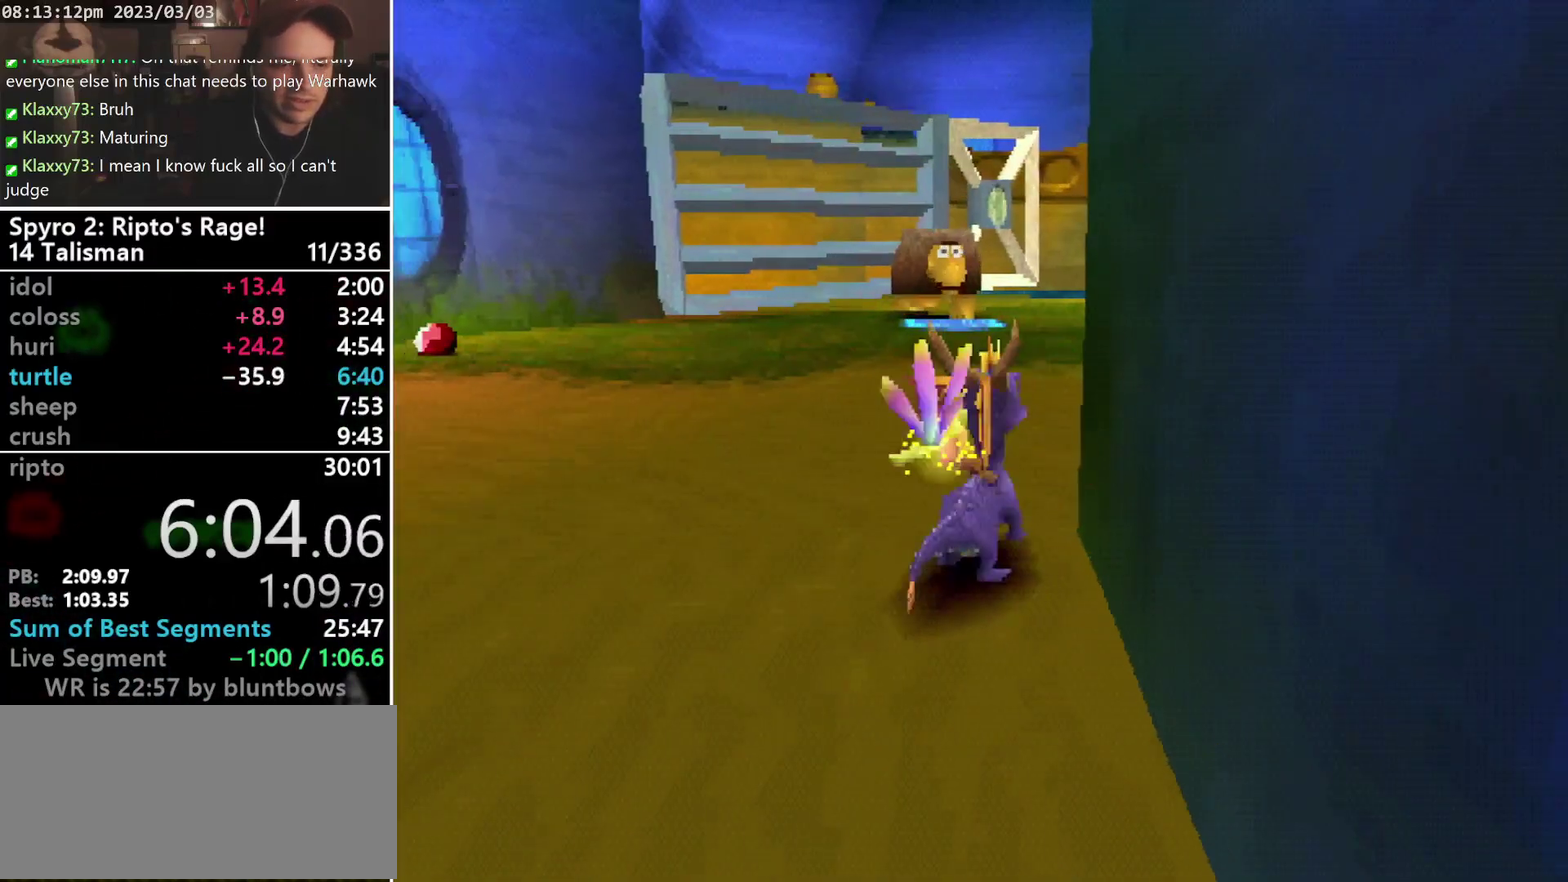
{"buttons": ["DPAD_UP"], "left_stick": "center", "events": [[133, "DPAD_UP", "up"], [300, "R1", "down"], [367, "R1", "up"], [467, "DPAD_UP", "down"]]}
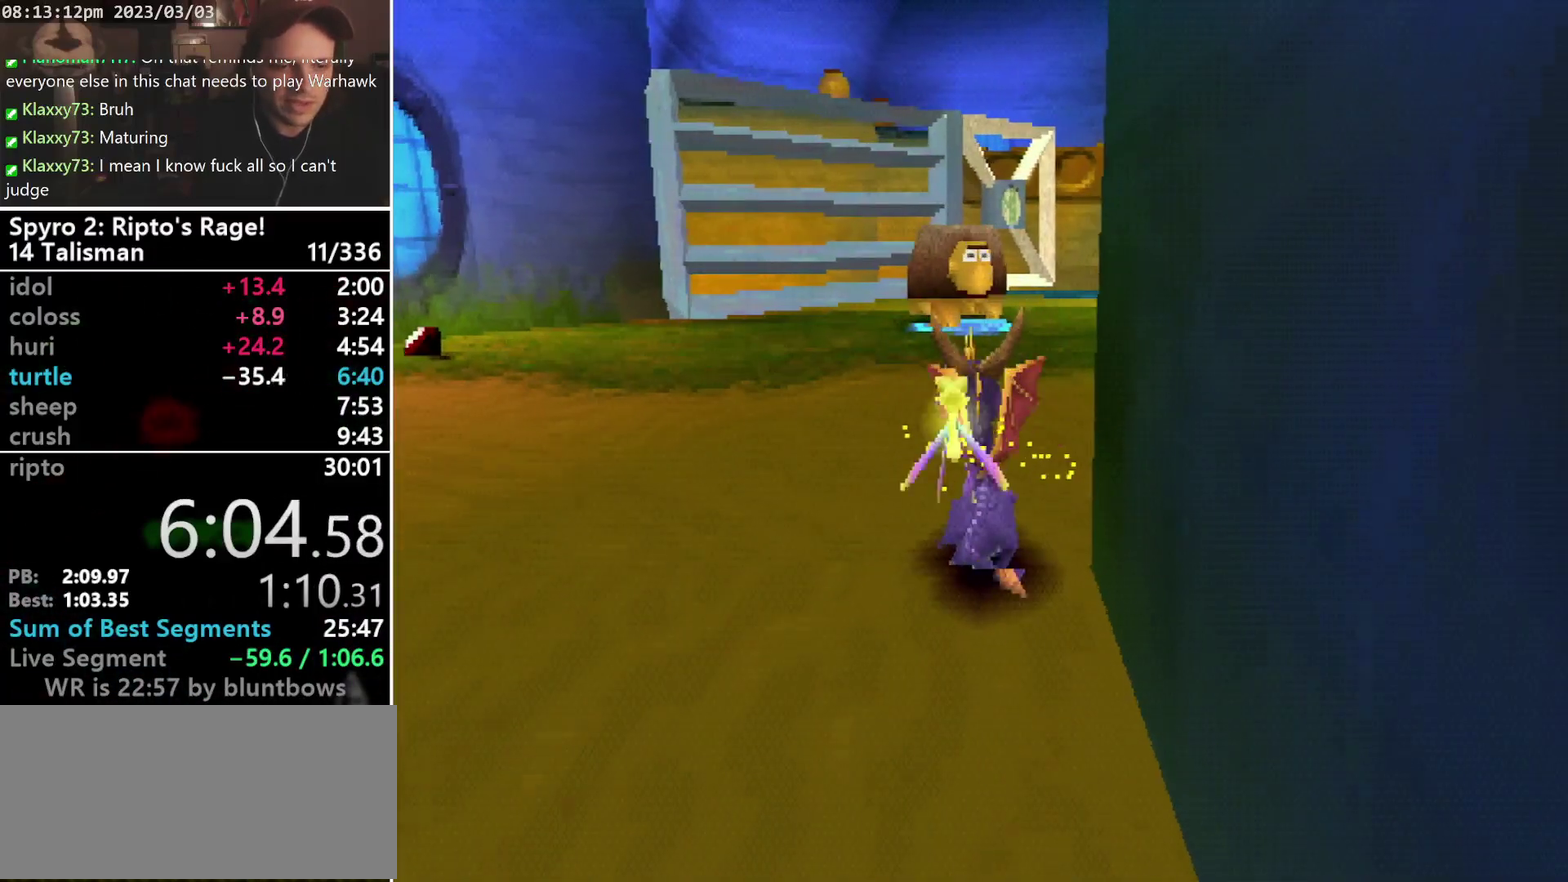
{"buttons": ["DPAD_UP", "DPAD_LEFT"], "left_stick": "center", "events": [[67, "DPAD_UP", "up"], [500, "DPAD_LEFT", "down"], [500, "DPAD_UP", "down"]]}
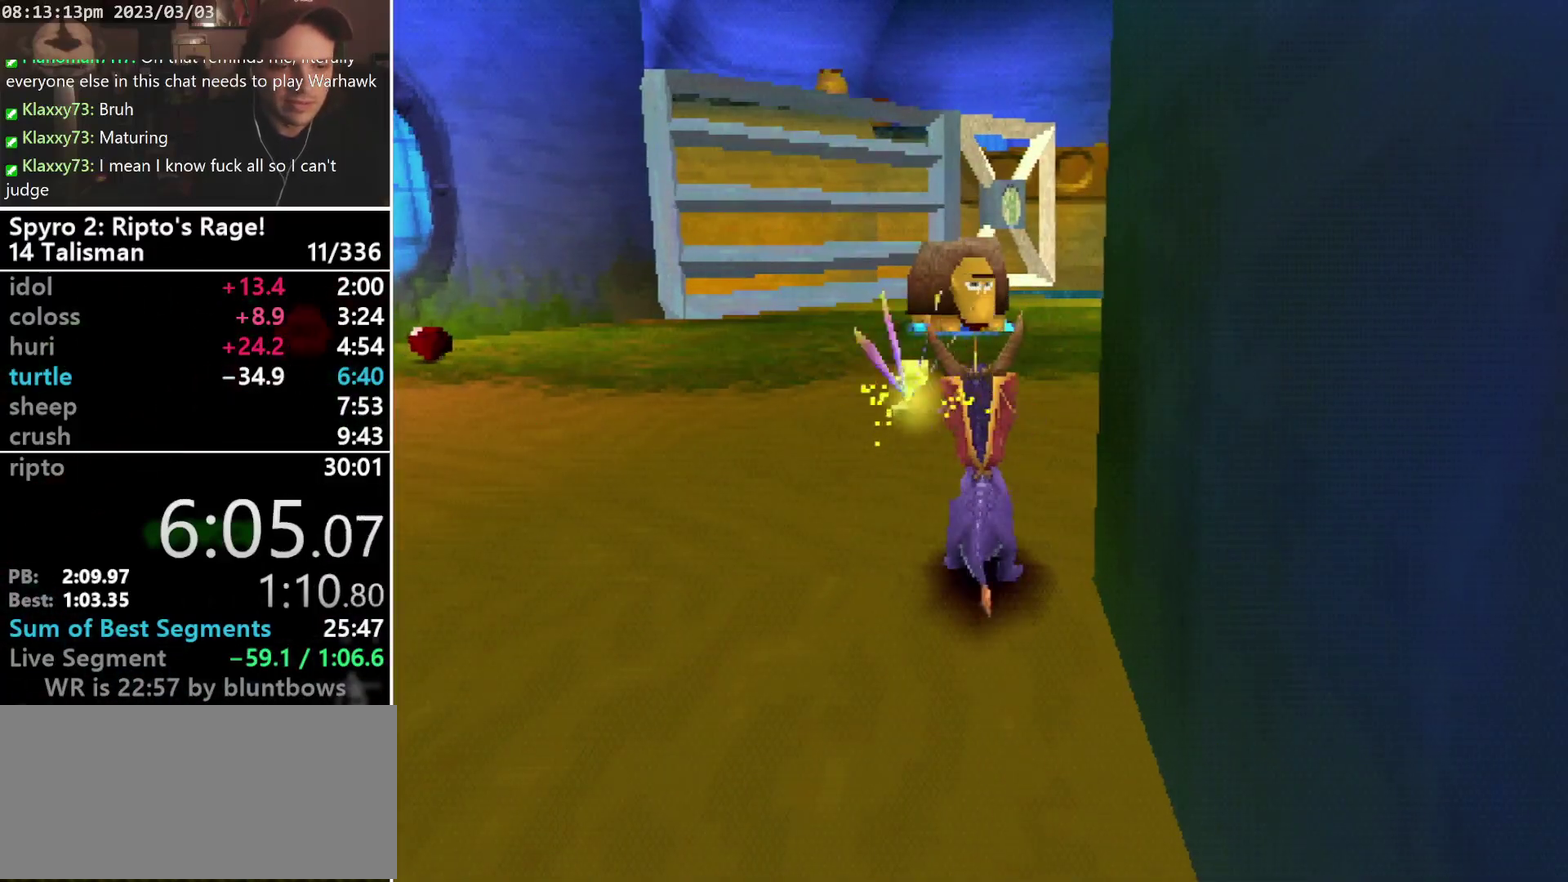
{"buttons": ["START"], "left_stick": "center", "events": [[100, "DPAD_LEFT", "up"], [167, "DPAD_RIGHT", "down"], [167, "DPAD_UP", "up"], [267, "DPAD_RIGHT", "up"], [467, "START", "down"]]}
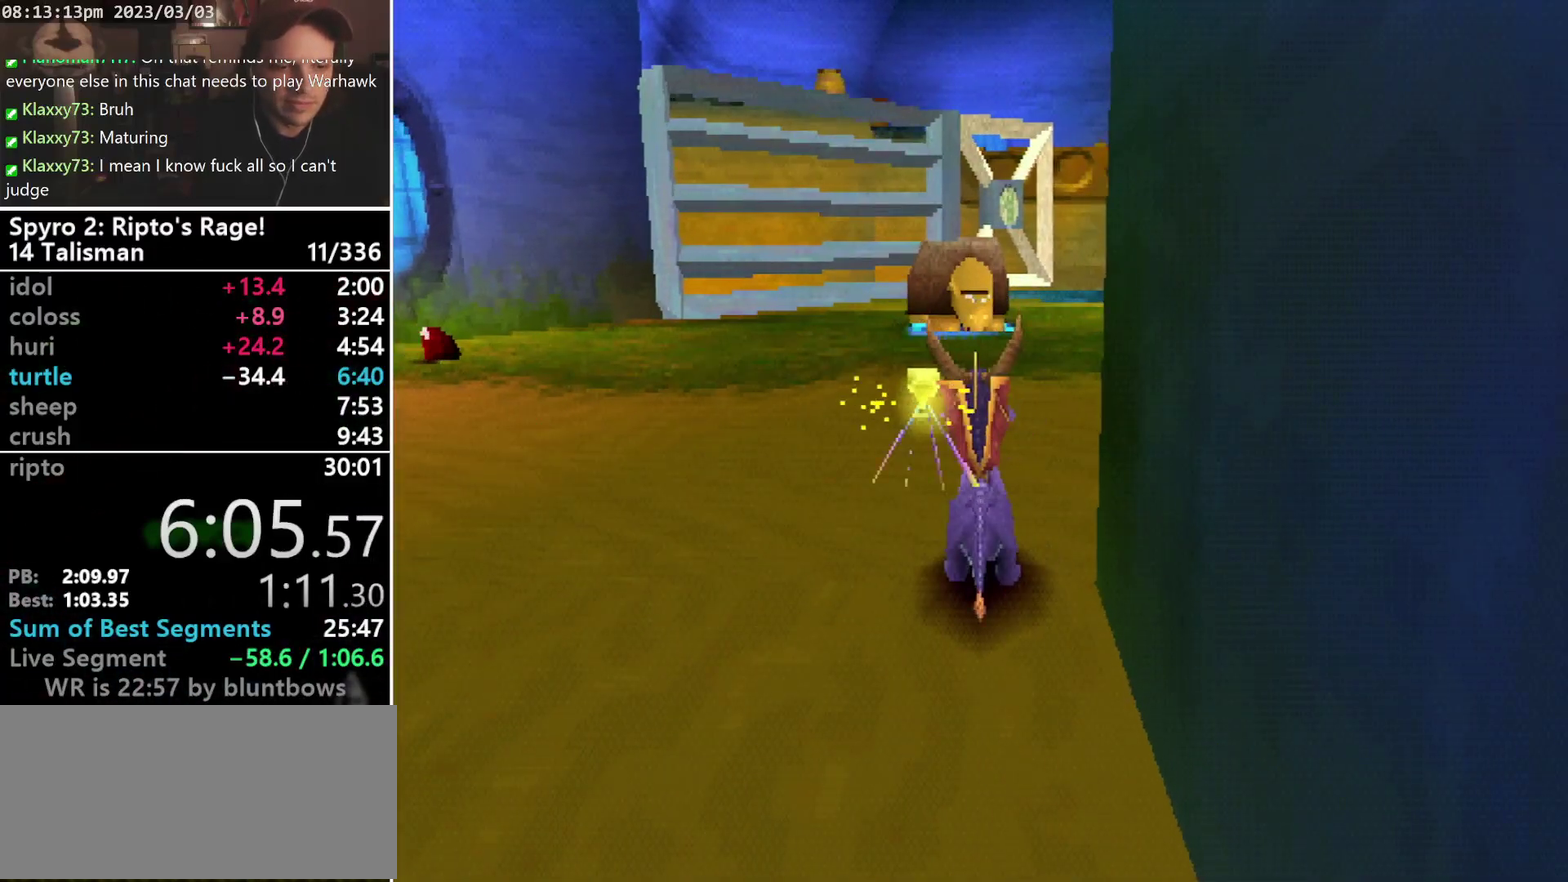
{"buttons": [], "left_stick": "center", "events": [[67, "SQUARE", "down"], [67, "START", "up"], [200, "SQUARE", "up"], [267, "DPAD_UP", "down"], [333, "DPAD_UP", "up"]]}